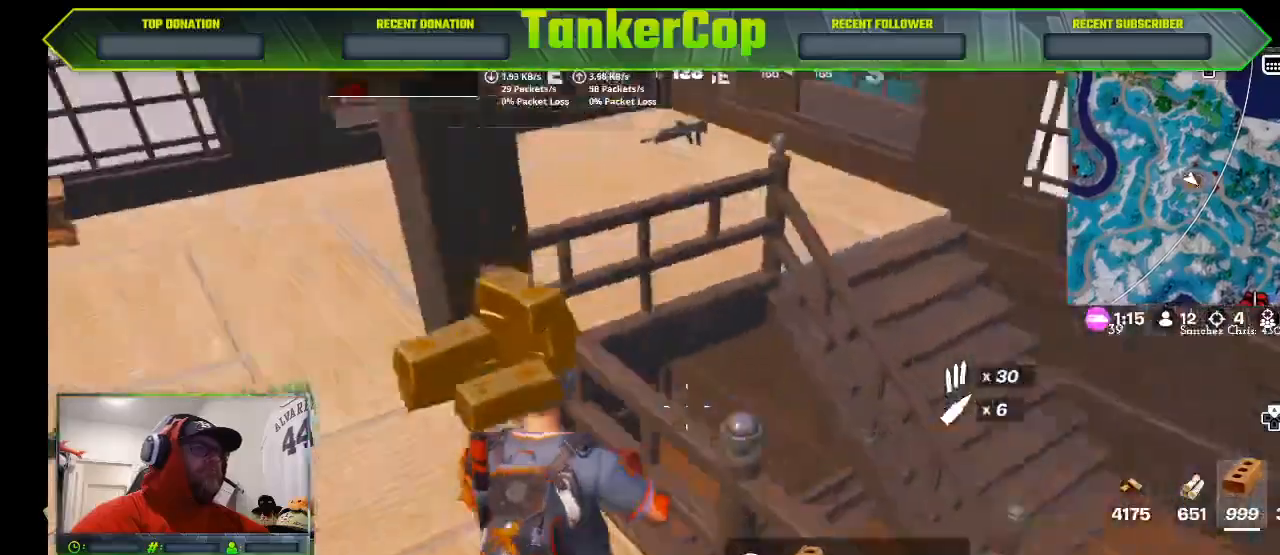
Gameplay with a controller (PlayStation layout); each line is a JSON object with the inputs held at the frame after it (dt_ms = milliseconds from this image to that frame). "events" lists button and stick changes between this image and that frame as [ms after this image, input, new state], when the widget could be followed in between.
{"dt_ms": 500, "buttons": [], "left_stick": "down-left", "right_stick": "left", "events": [[133, "left_stick", "down-left"], [133, "right_stick", "left"]]}
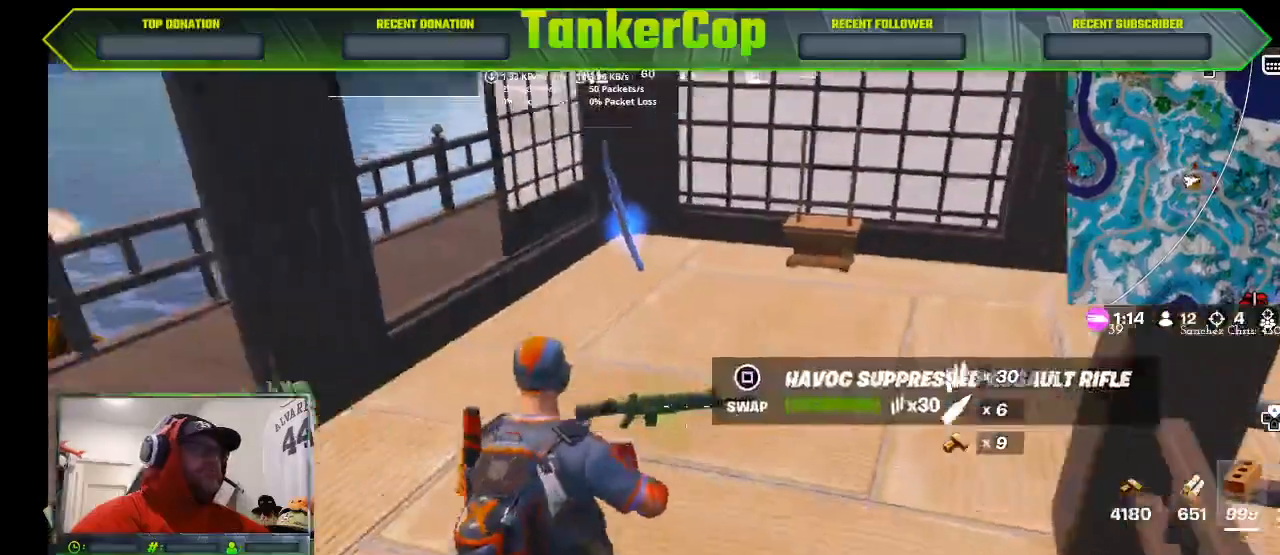
{"dt_ms": 500, "buttons": [], "left_stick": "left", "right_stick": "left", "events": [[33, "left_stick", "up-left"], [267, "left_stick", "down-left"], [500, "left_stick", "left"]]}
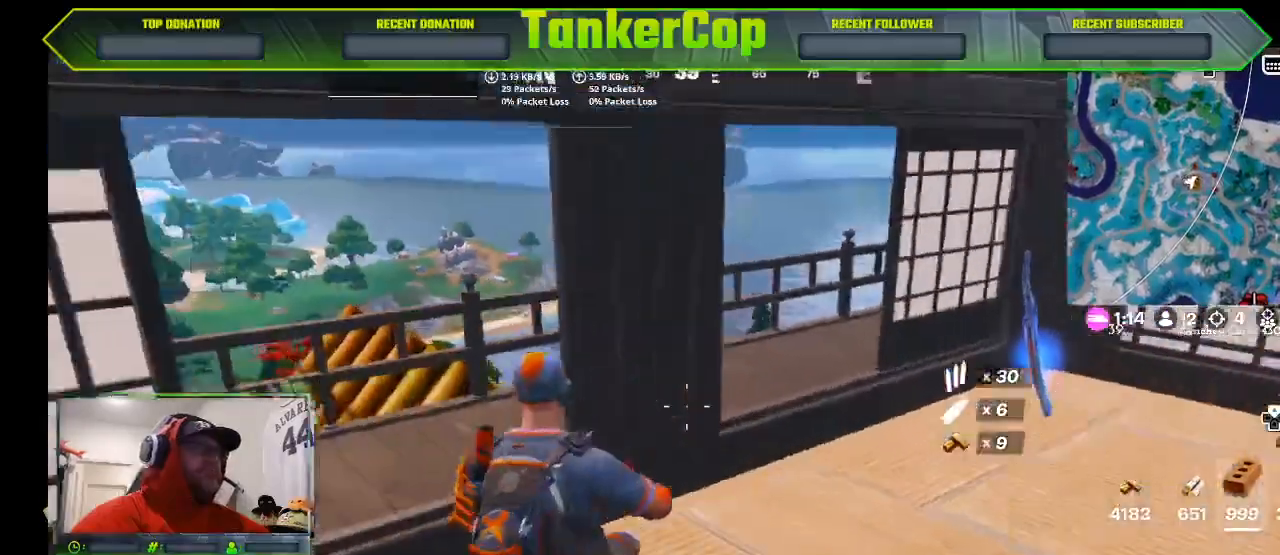
{"dt_ms": 500, "buttons": [], "left_stick": "up-left", "right_stick": "left", "events": [[333, "left_stick", "up-left"]]}
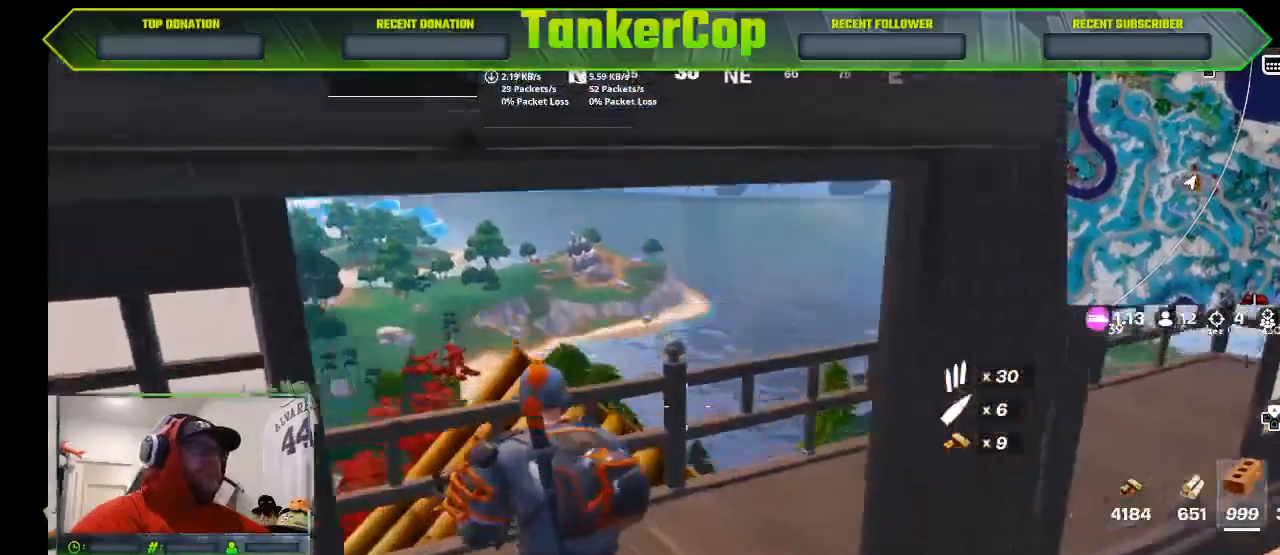
{"dt_ms": 500, "buttons": [], "left_stick": "up-left", "right_stick": "left", "events": []}
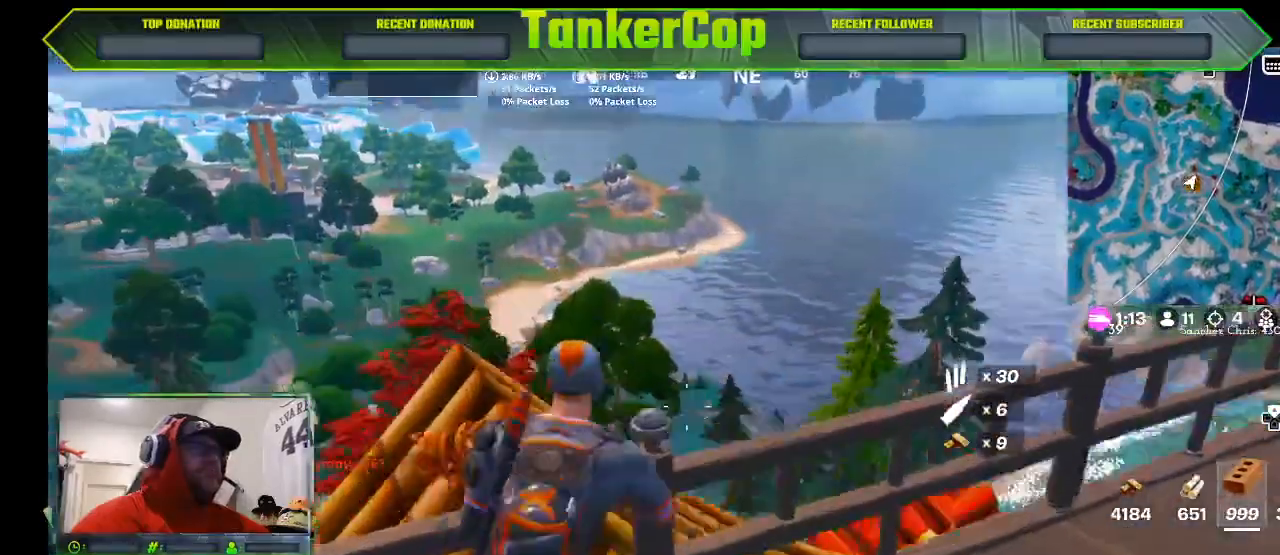
{"dt_ms": 500, "buttons": [], "left_stick": "center", "right_stick": "center", "events": [[100, "left_stick", "center"], [100, "right_stick", "center"]]}
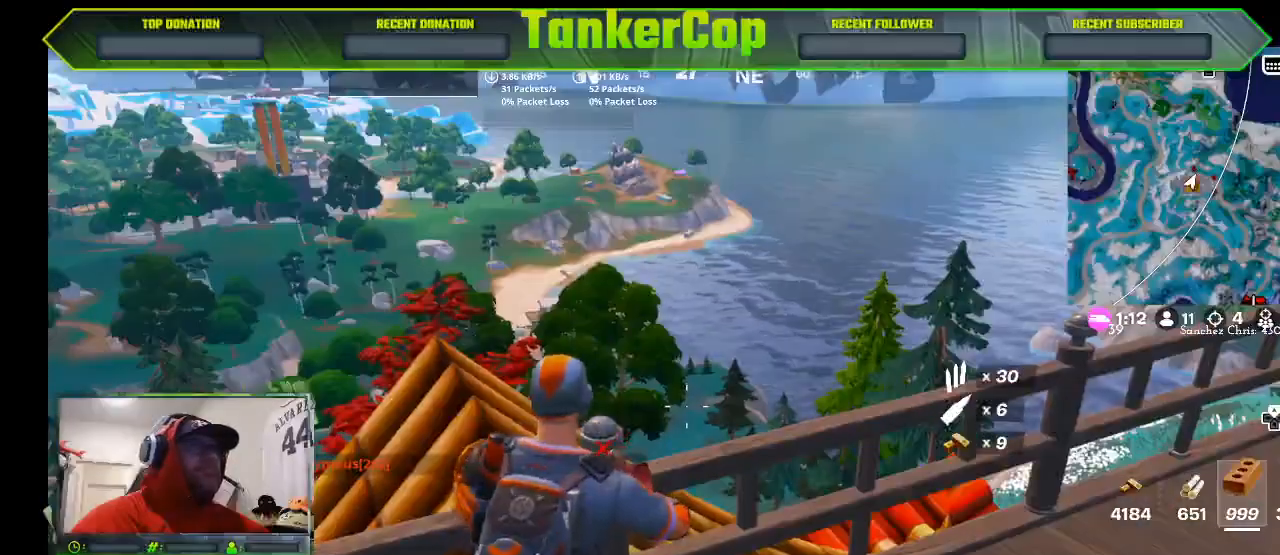
{"dt_ms": 500, "buttons": [], "left_stick": "center", "right_stick": "center"}
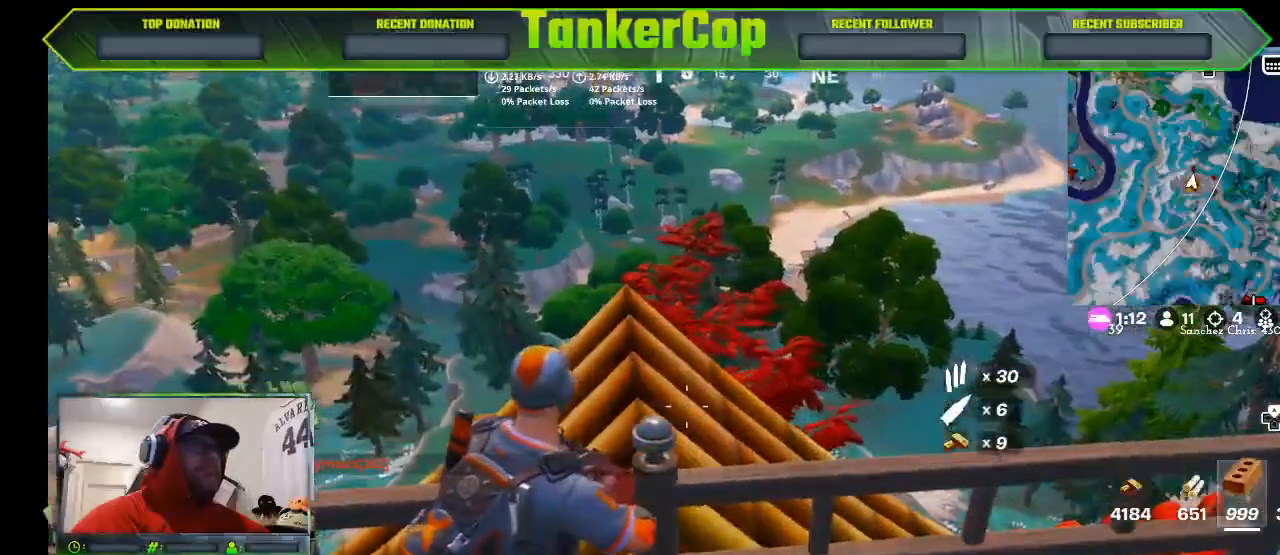
{"dt_ms": 500, "buttons": [], "left_stick": "center", "right_stick": "center", "events": []}
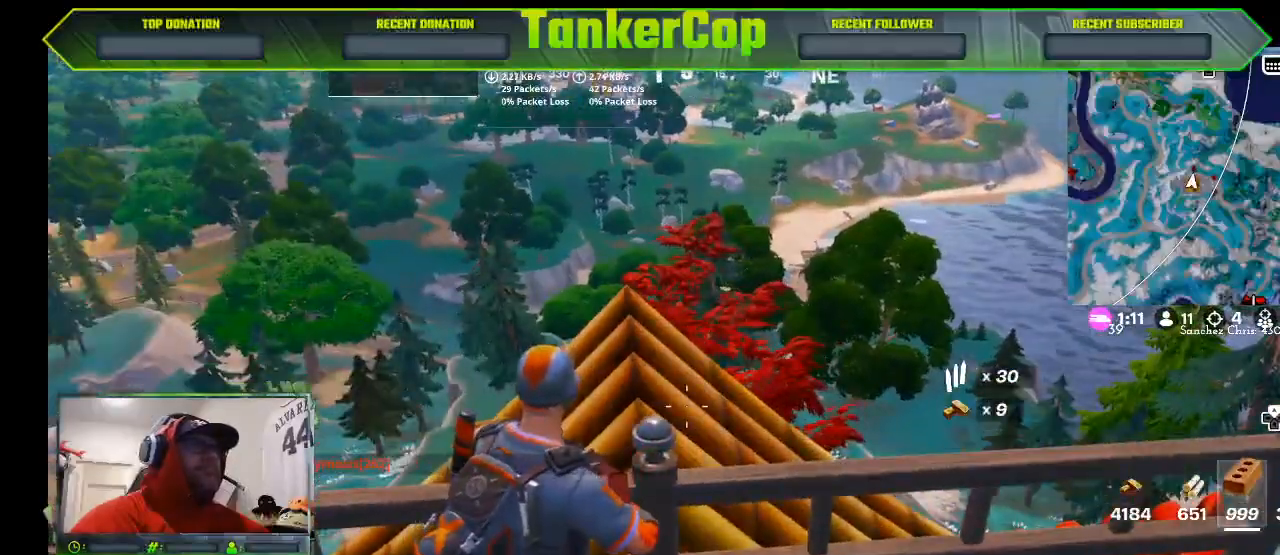
{"dt_ms": 500, "buttons": [], "left_stick": "center", "right_stick": "center", "events": []}
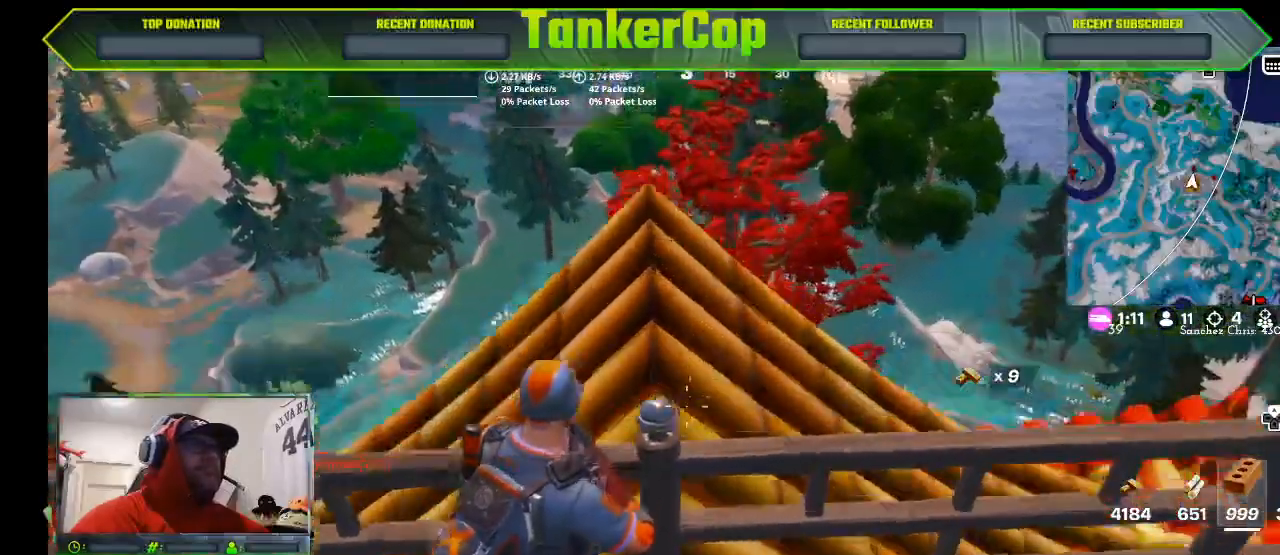
{"dt_ms": 500, "buttons": [], "left_stick": "center", "right_stick": "center", "events": []}
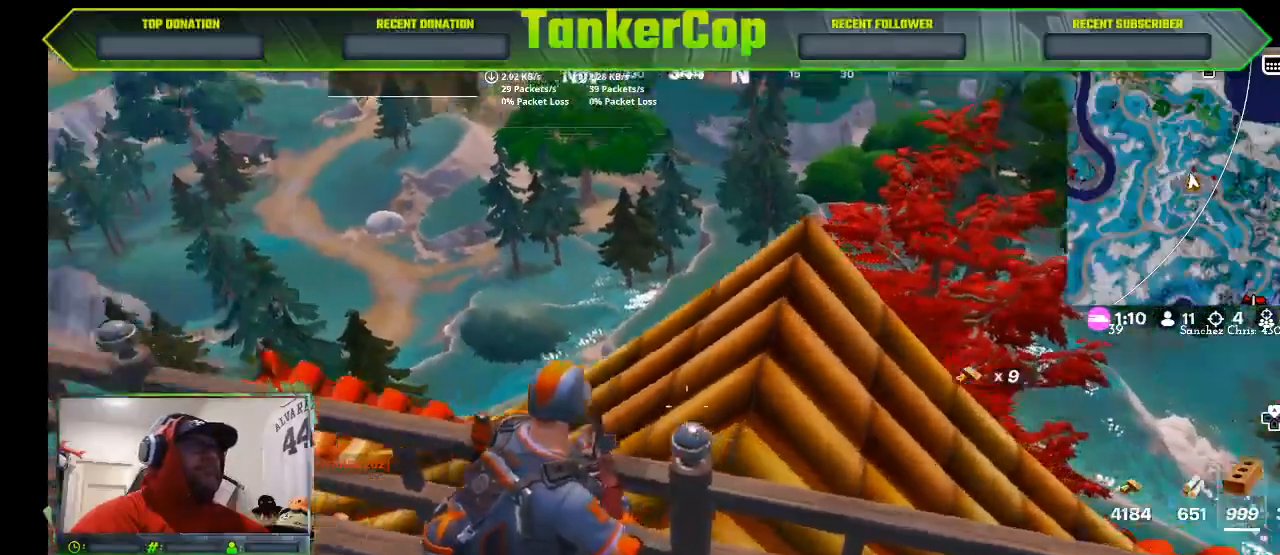
{"dt_ms": 500, "buttons": [], "left_stick": "center", "right_stick": "center", "events": []}
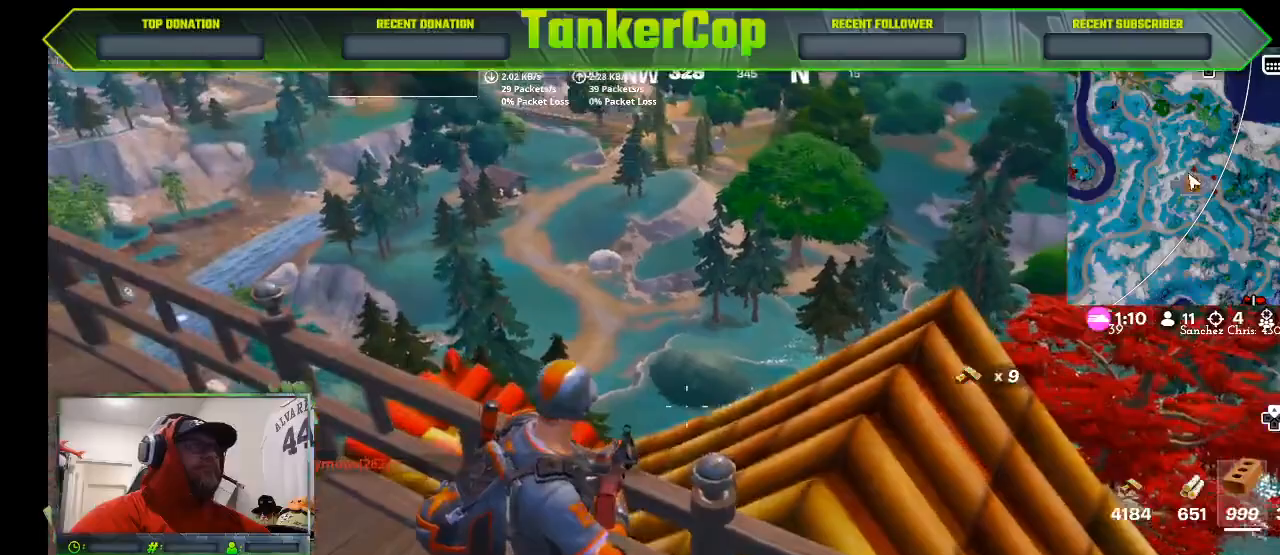
{"dt_ms": 500, "buttons": [], "left_stick": "center", "right_stick": "center", "events": [[333, "CROSS", "down"], [500, "CROSS", "up"]]}
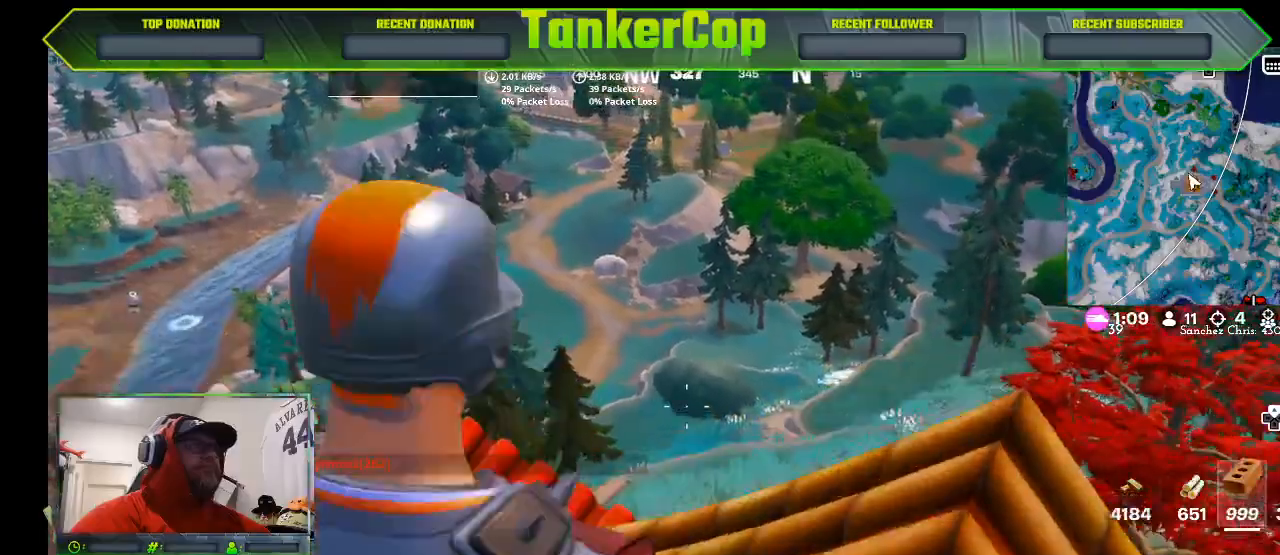
{"dt_ms": 500, "buttons": [], "left_stick": "up-right", "right_stick": "center", "events": [[33, "left_stick", "up-right"]]}
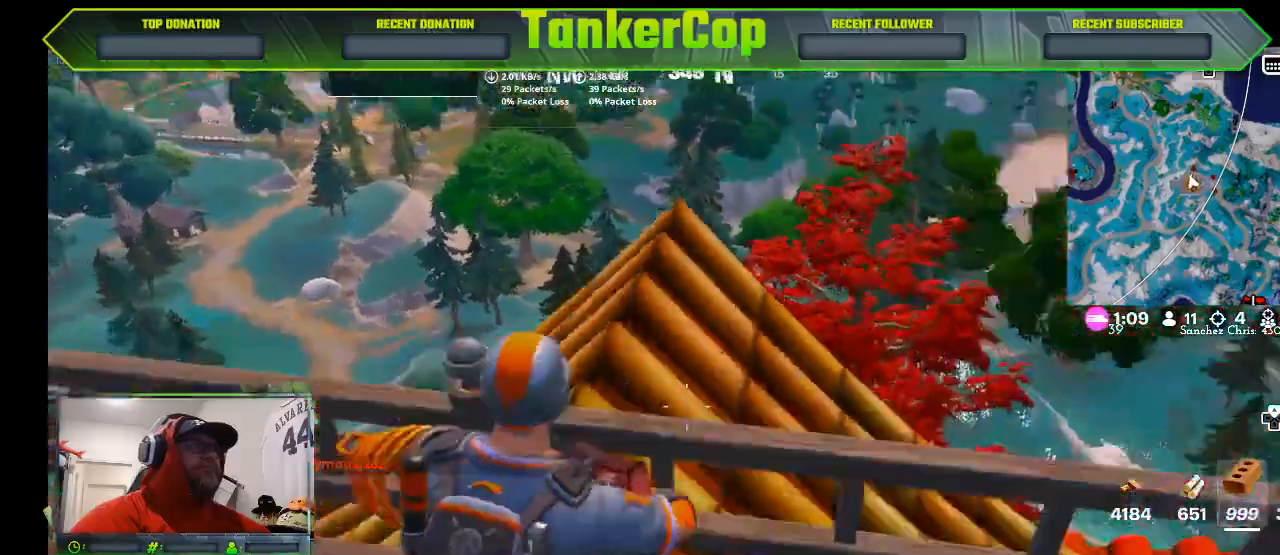
{"dt_ms": 500, "buttons": ["CROSS"], "left_stick": "up-right", "right_stick": "right", "events": [[167, "right_stick", "right"], [500, "CROSS", "down"]]}
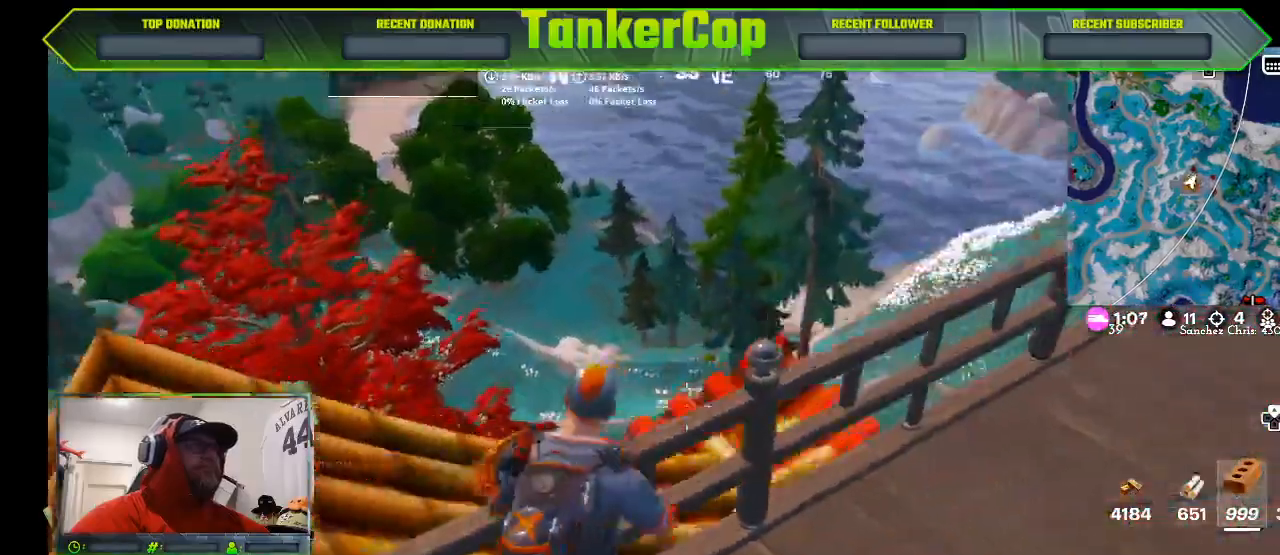
{"dt_ms": 500, "buttons": [], "left_stick": "up", "right_stick": "right", "events": [[133, "CROSS", "up"], [200, "left_stick", "up"]]}
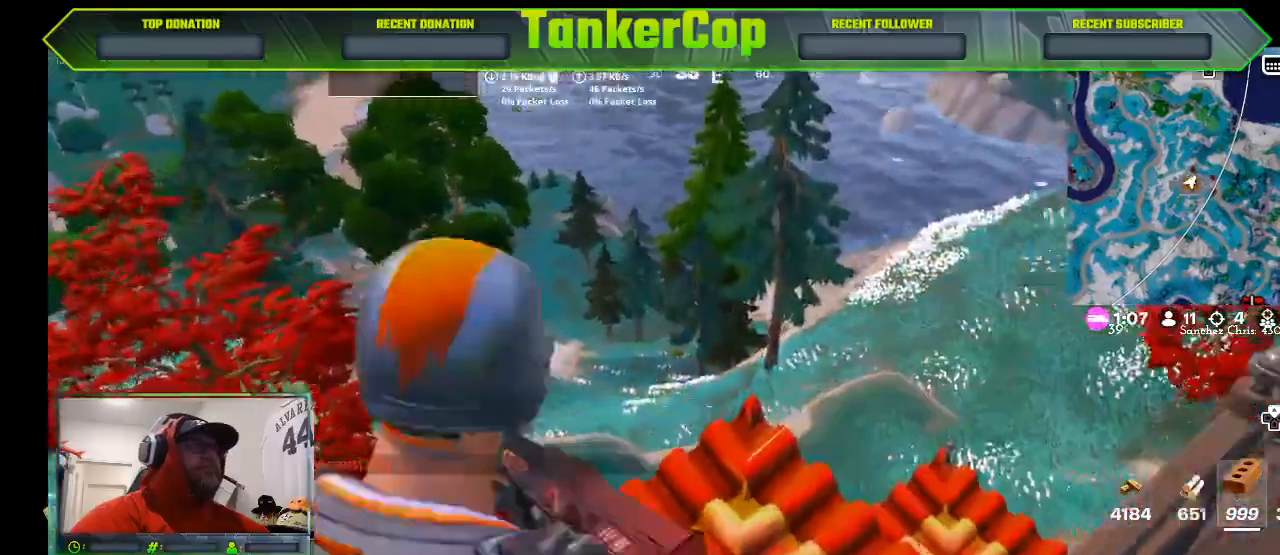
{"dt_ms": 500, "buttons": [], "left_stick": "up", "right_stick": "right", "events": []}
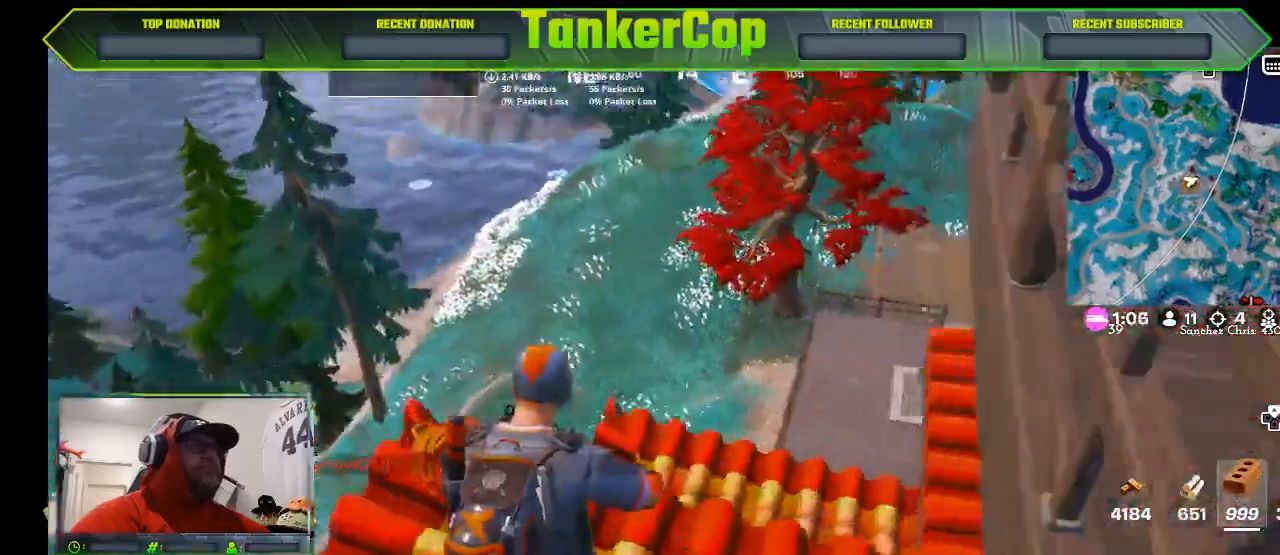
{"dt_ms": 500, "buttons": [], "left_stick": "up", "right_stick": "right", "events": []}
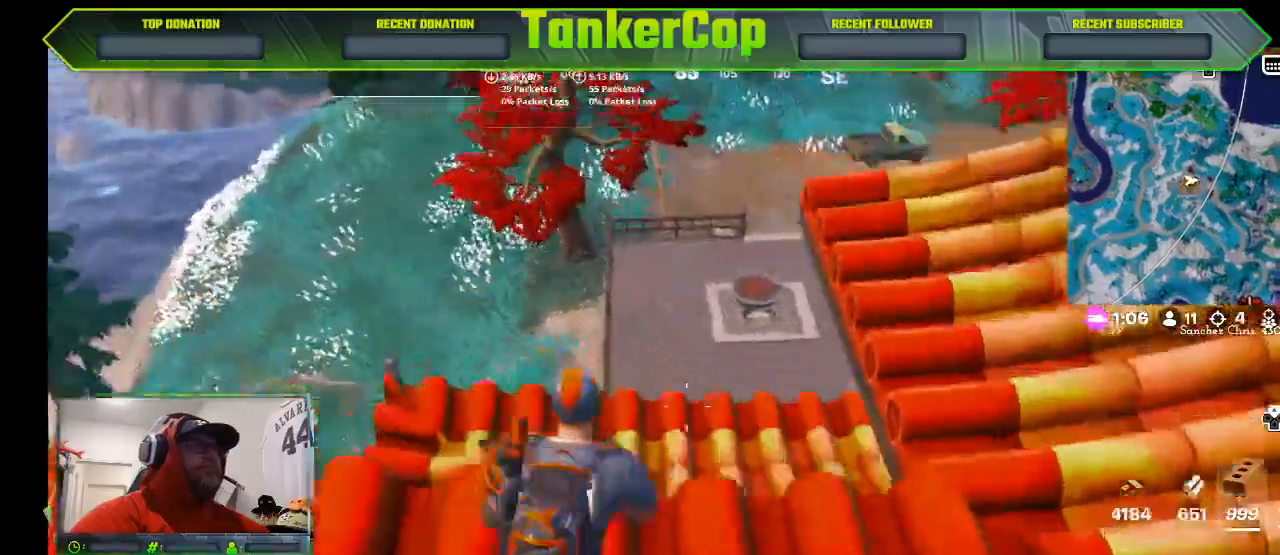
{"dt_ms": 500, "buttons": [], "left_stick": "up", "right_stick": "center", "events": [[467, "right_stick", "center"]]}
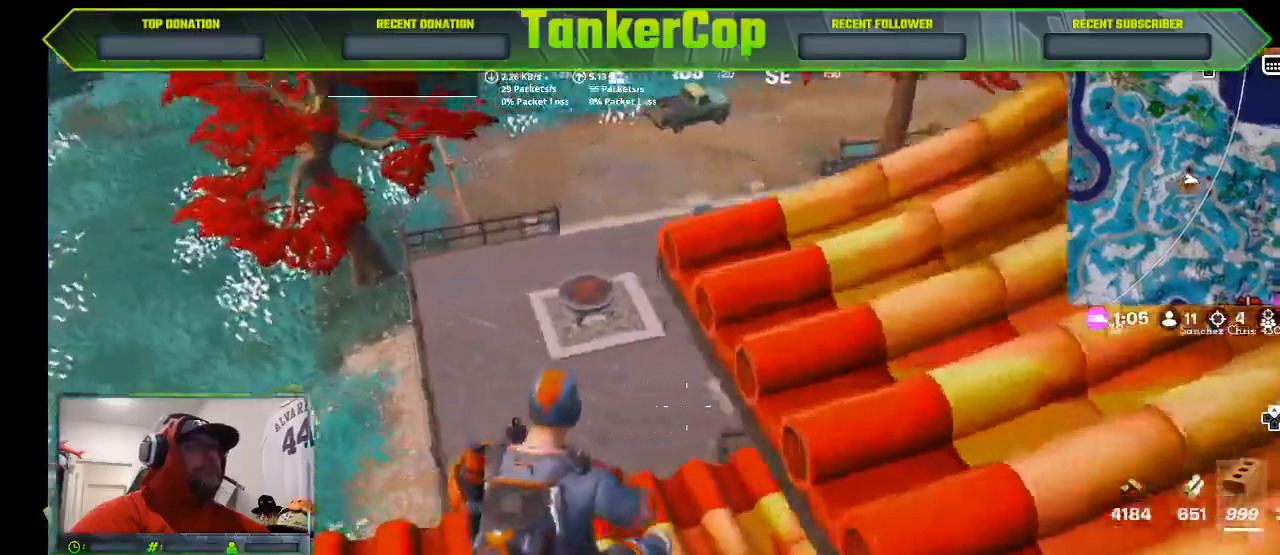
{"dt_ms": 500, "buttons": [], "left_stick": "up", "right_stick": "center"}
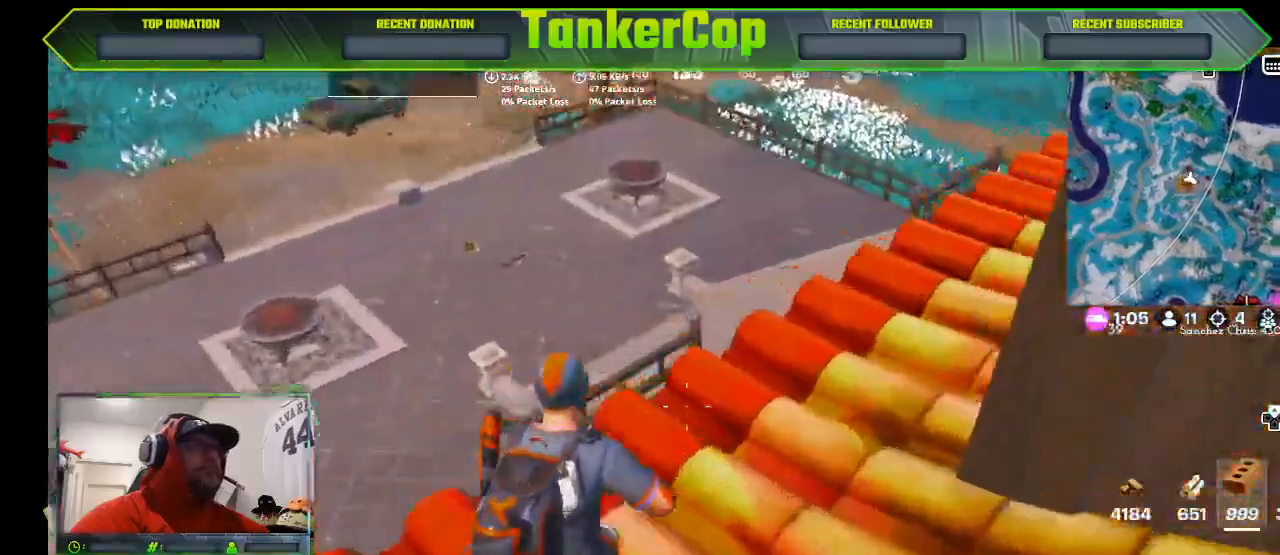
{"dt_ms": 1000, "buttons": [], "left_stick": "up", "right_stick": "center"}
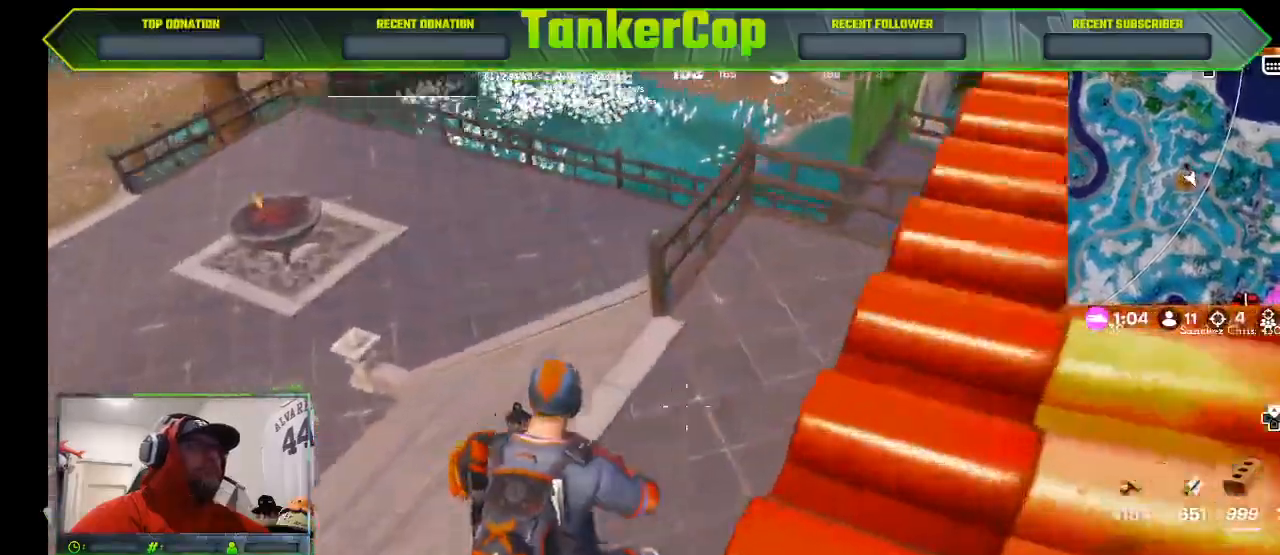
{"dt_ms": 500, "buttons": [], "left_stick": "left", "right_stick": "right"}
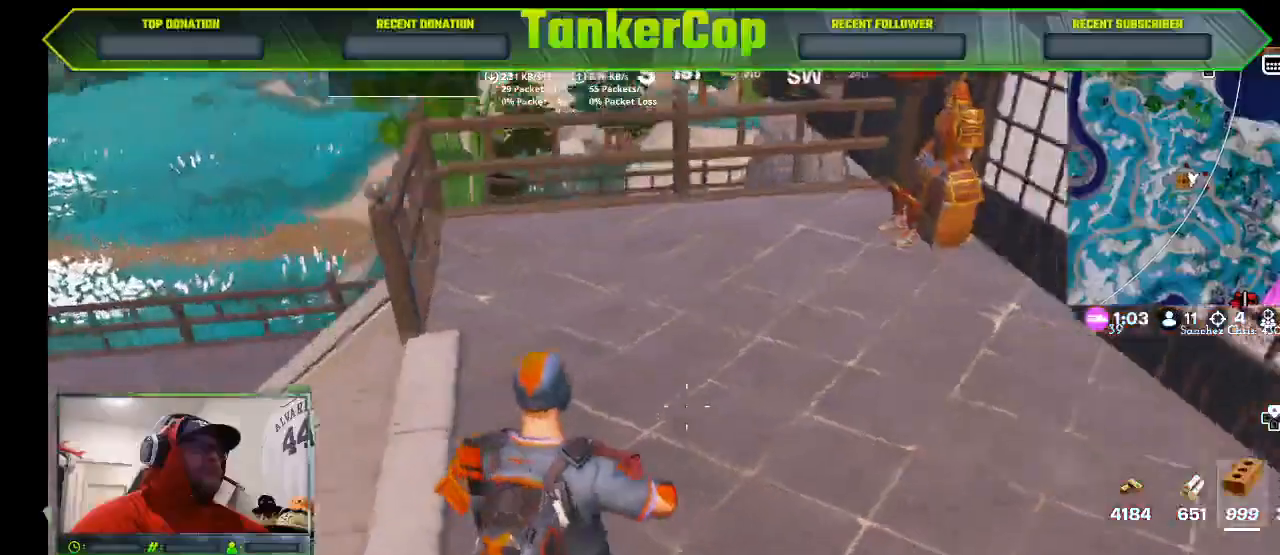
{"dt_ms": 500, "buttons": [], "left_stick": "left", "right_stick": "right", "events": []}
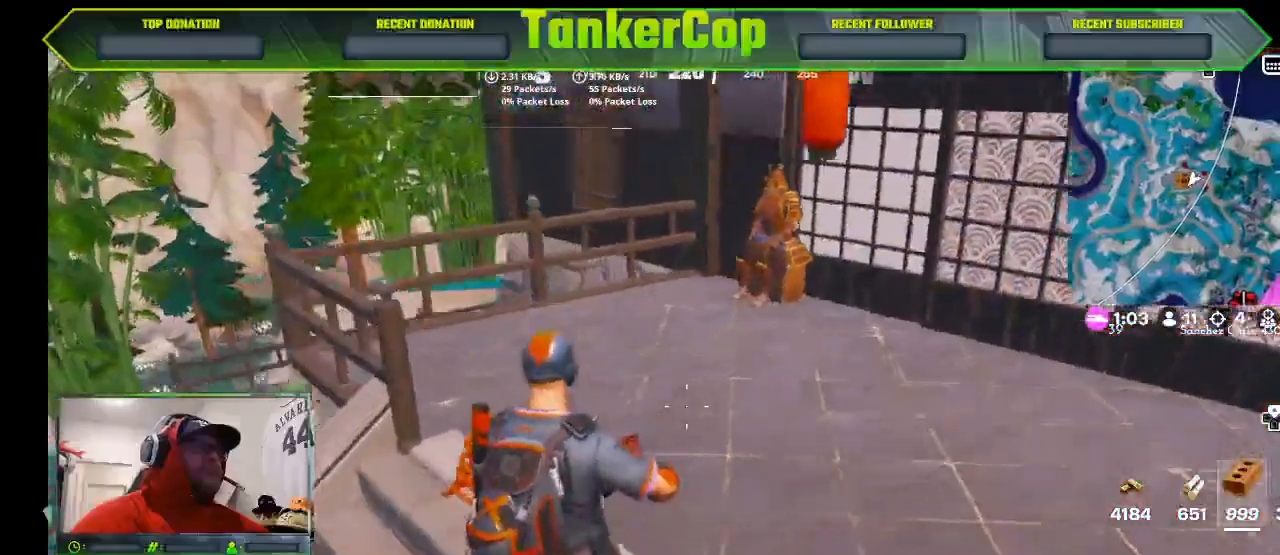
{"dt_ms": 500, "buttons": [], "left_stick": "left", "right_stick": "center", "events": [[500, "right_stick", "center"]]}
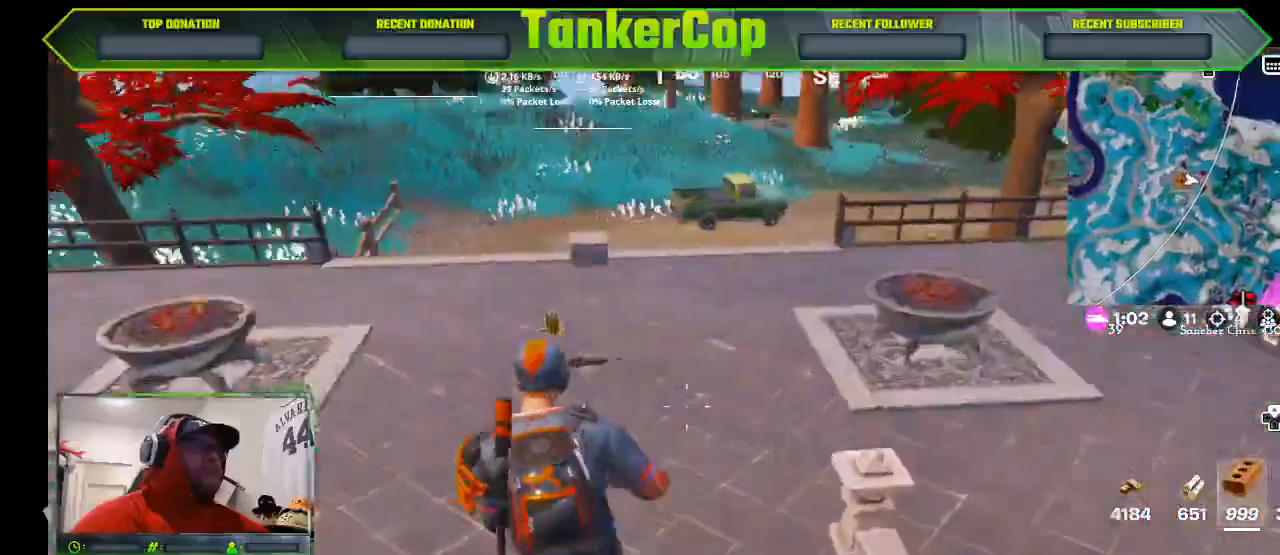
{"dt_ms": 500, "buttons": [], "left_stick": "left", "right_stick": "center", "events": []}
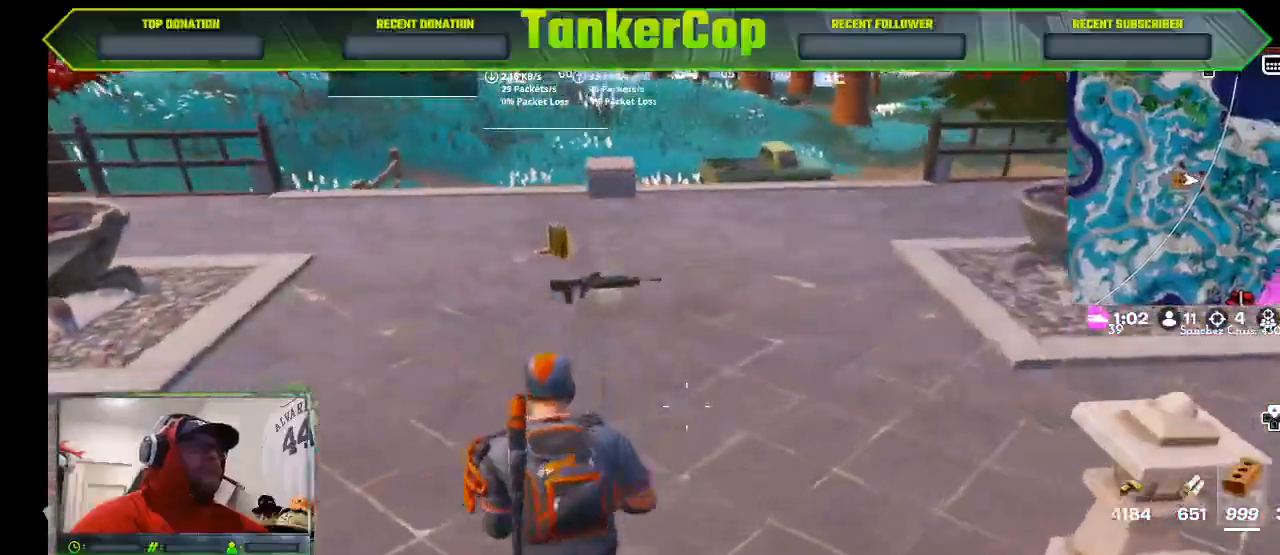
{"dt_ms": 500, "buttons": [], "left_stick": "up-left", "right_stick": "center", "events": [[133, "left_stick", "up-left"]]}
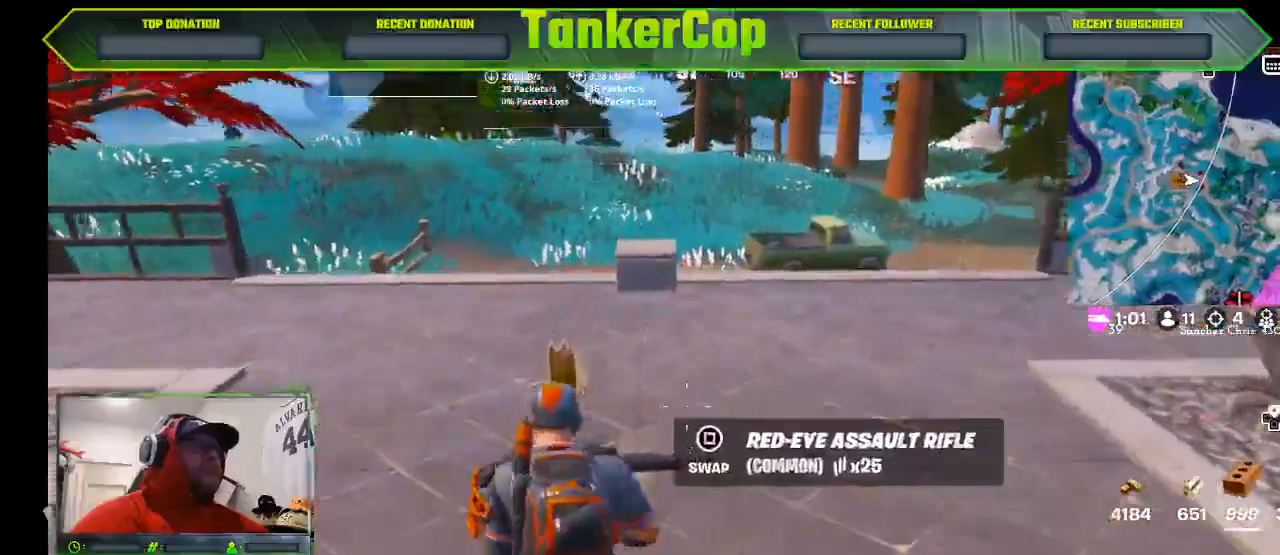
{"dt_ms": 500, "buttons": [], "left_stick": "up-left", "right_stick": "left", "events": [[233, "right_stick", "left"]]}
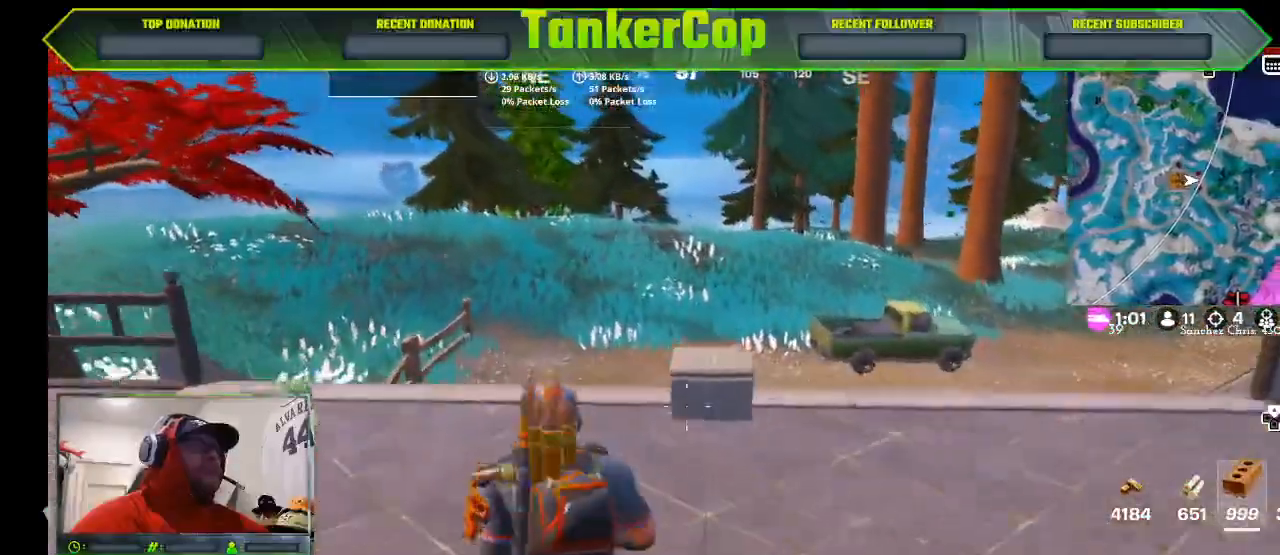
{"dt_ms": 500, "buttons": [], "left_stick": "up-left", "right_stick": "left", "events": []}